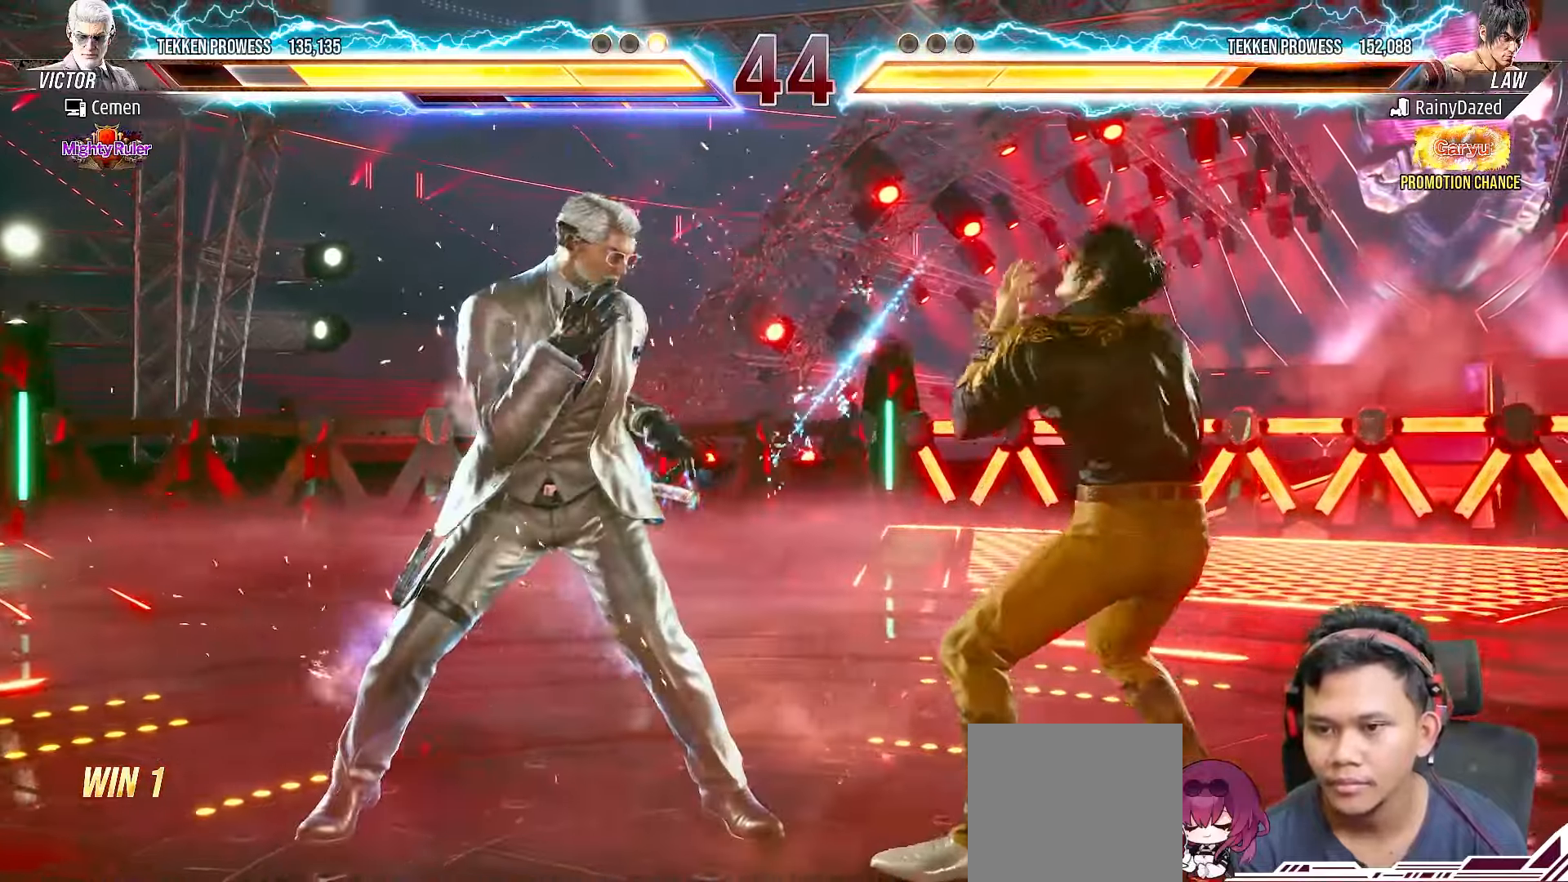
Gameplay with a controller (PlayStation layout); each line is a JSON object with the inputs held at the frame after it. "events" lists button and stick changes between this image and that frame as [ms after this image, input, new state], when the widget could be followed in between. Not read: L3 R3 left_stick.
{"buttons": ["TRIANGLE"], "right_stick": "center", "events": [[50, "SQUARE", "down"], [117, "SQUARE", "up"], [200, "TRIANGLE", "down"], [267, "TRIANGLE", "up"], [333, "SQUARE", "down"], [383, "SQUARE", "up"], [450, "TRIANGLE", "down"]]}
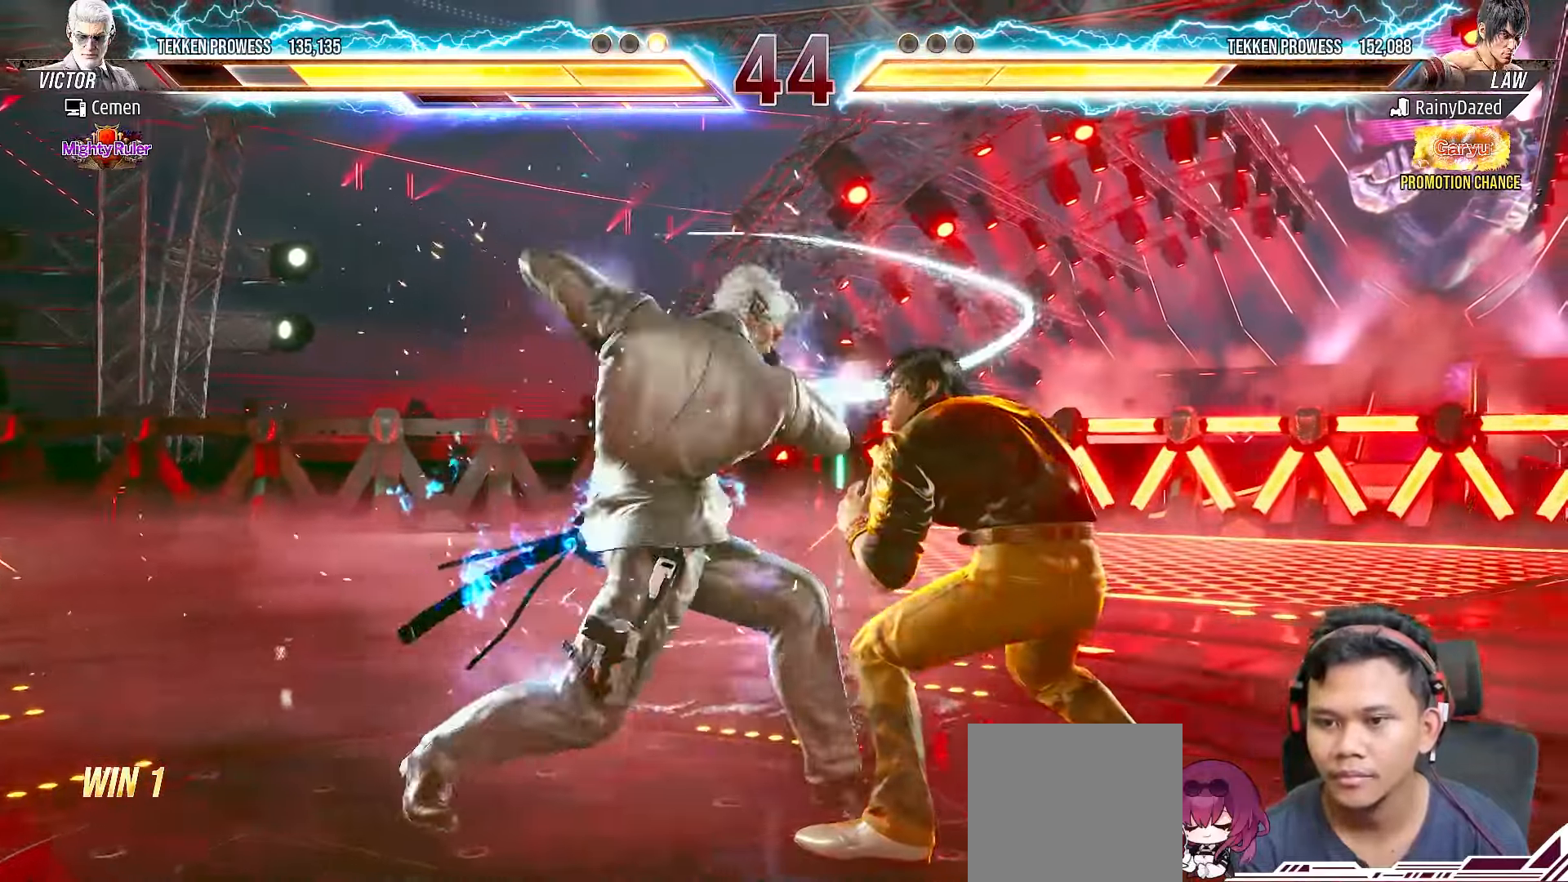
{"buttons": [], "right_stick": "center", "events": [[33, "TRIANGLE", "up"], [100, "SQUARE", "down"], [167, "SQUARE", "up"]]}
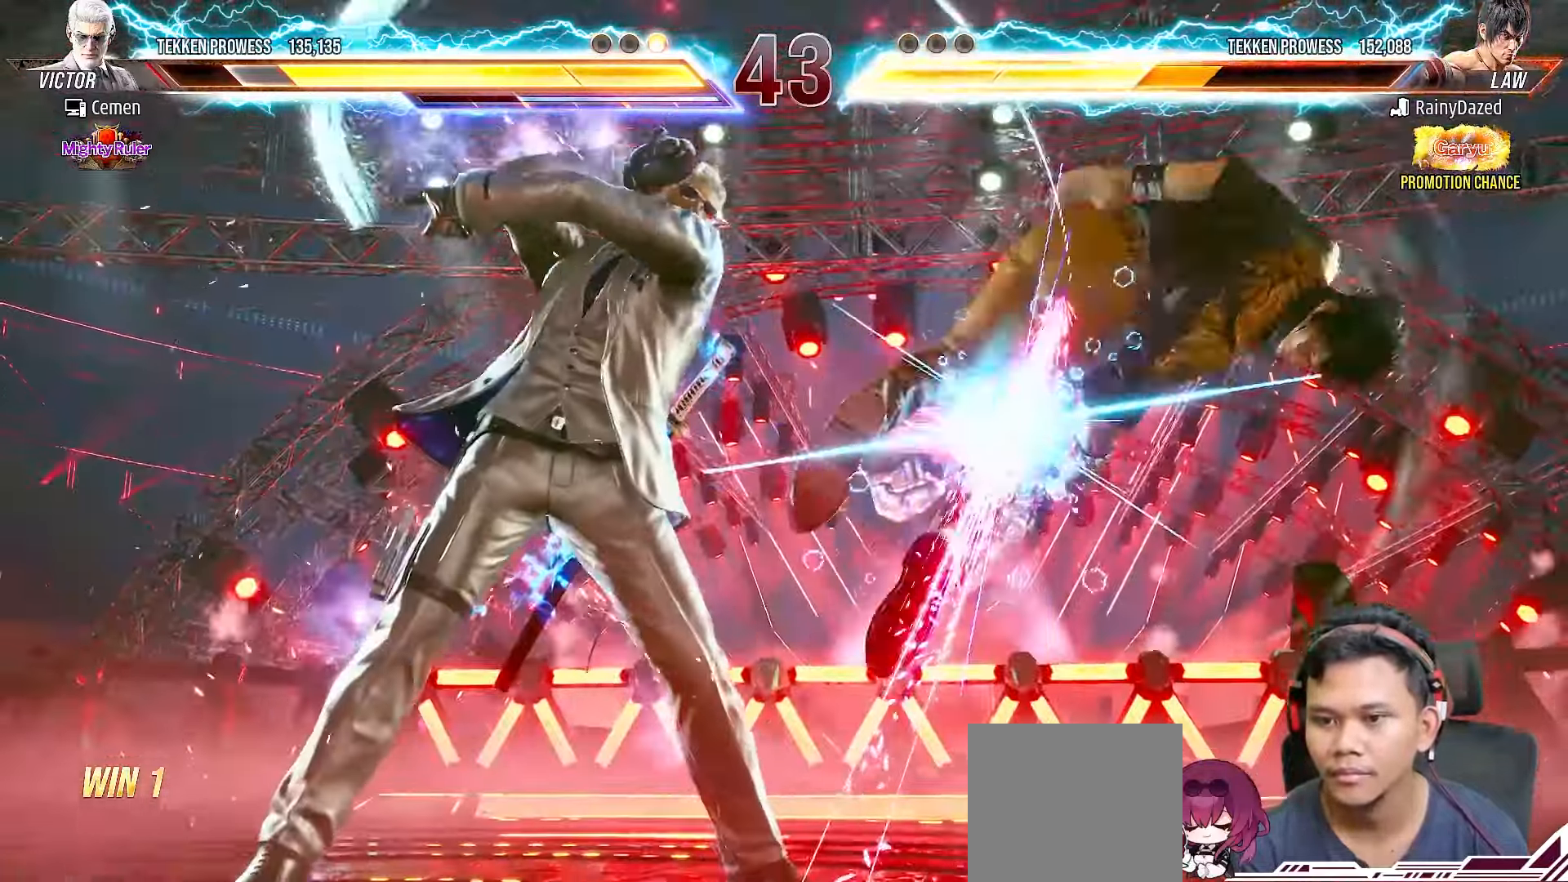
{"buttons": ["DPAD_RIGHT"], "right_stick": "center", "events": [[283, "DPAD_RIGHT", "down"], [383, "DPAD_RIGHT", "up"], [450, "DPAD_RIGHT", "down"]]}
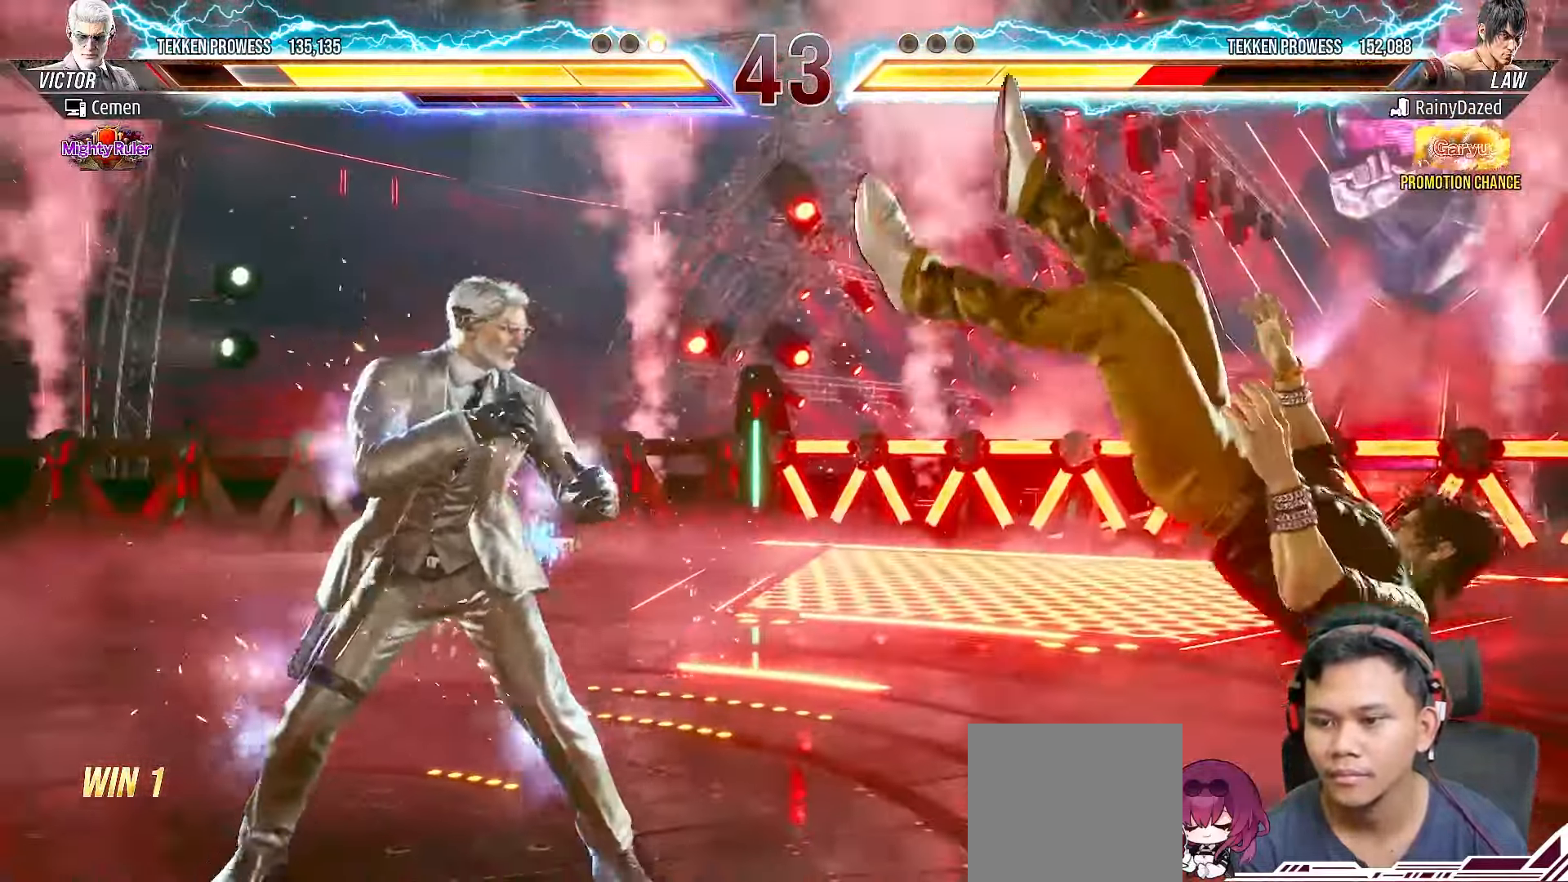
{"buttons": ["TRIANGLE"], "right_stick": "center", "events": [[50, "DPAD_RIGHT", "up"], [117, "DPAD_DOWN", "down"], [117, "DPAD_RIGHT", "down"], [133, "CIRCLE", "down"], [233, "CIRCLE", "up"], [283, "DPAD_DOWN", "up"], [283, "DPAD_RIGHT", "up"], [317, "TRIANGLE", "down"], [383, "TRIANGLE", "up"], [467, "TRIANGLE", "down"]]}
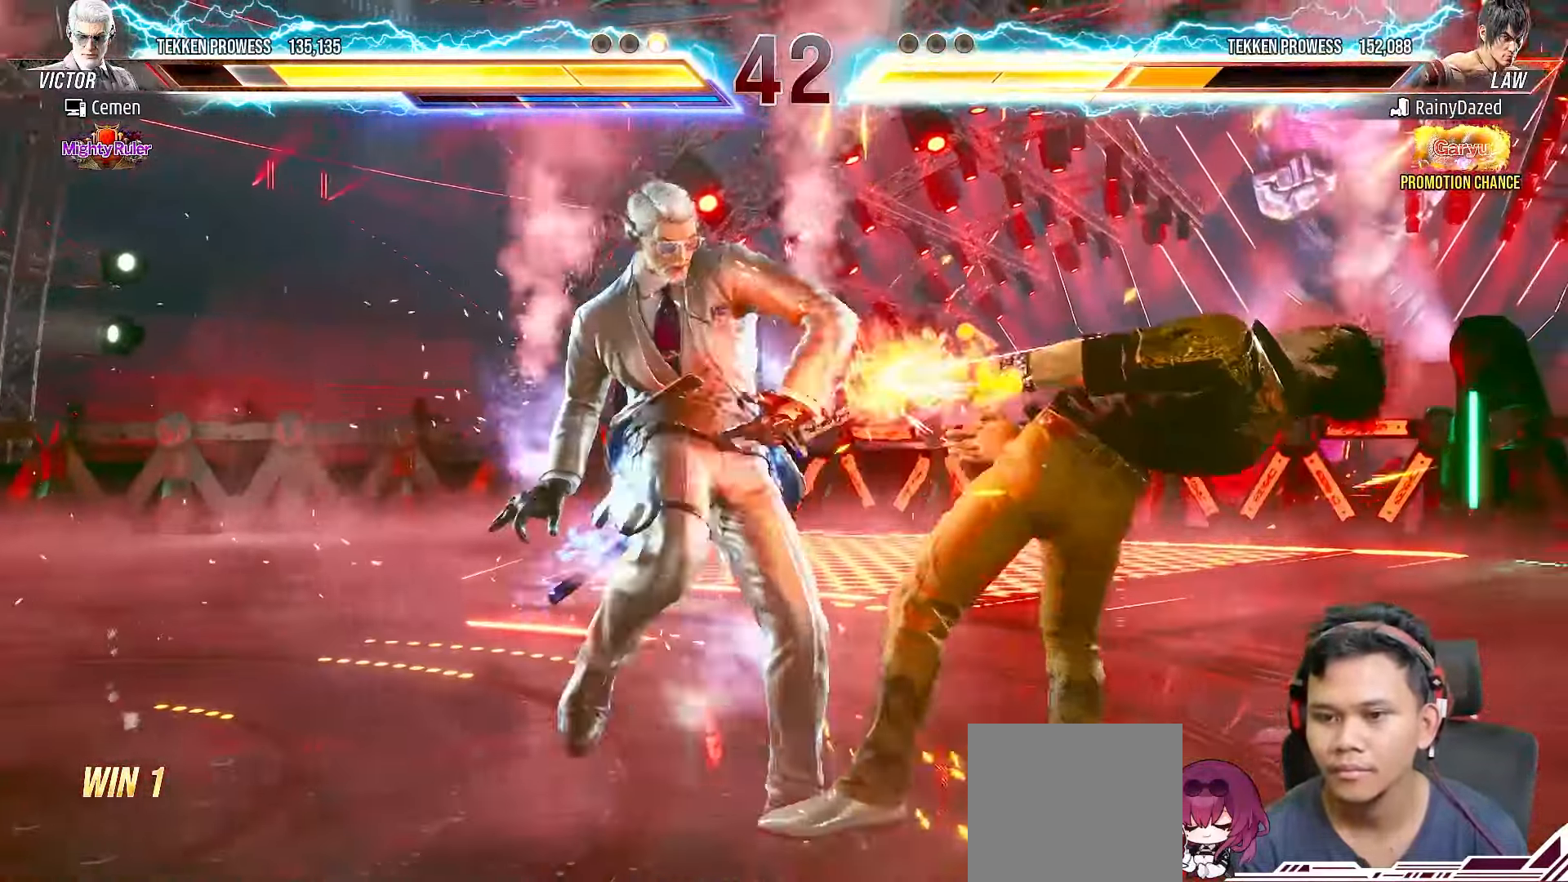
{"buttons": [], "right_stick": "center", "events": [[33, "TRIANGLE", "up"]]}
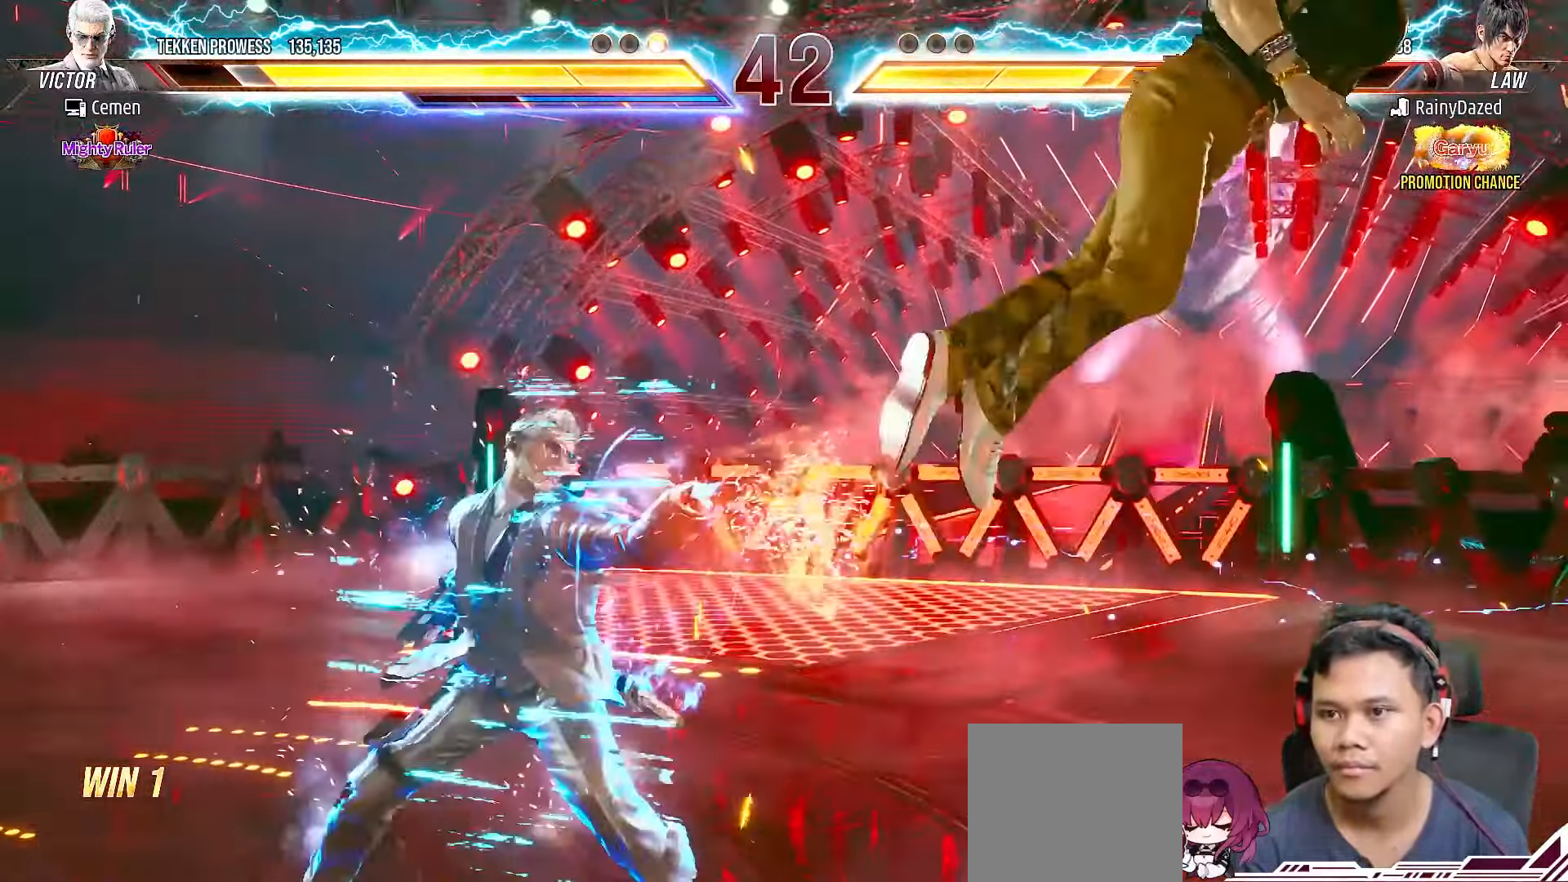
{"buttons": ["TRIANGLE"], "right_stick": "center", "events": [[317, "TRIANGLE", "down"], [383, "TRIANGLE", "up"], [467, "TRIANGLE", "down"]]}
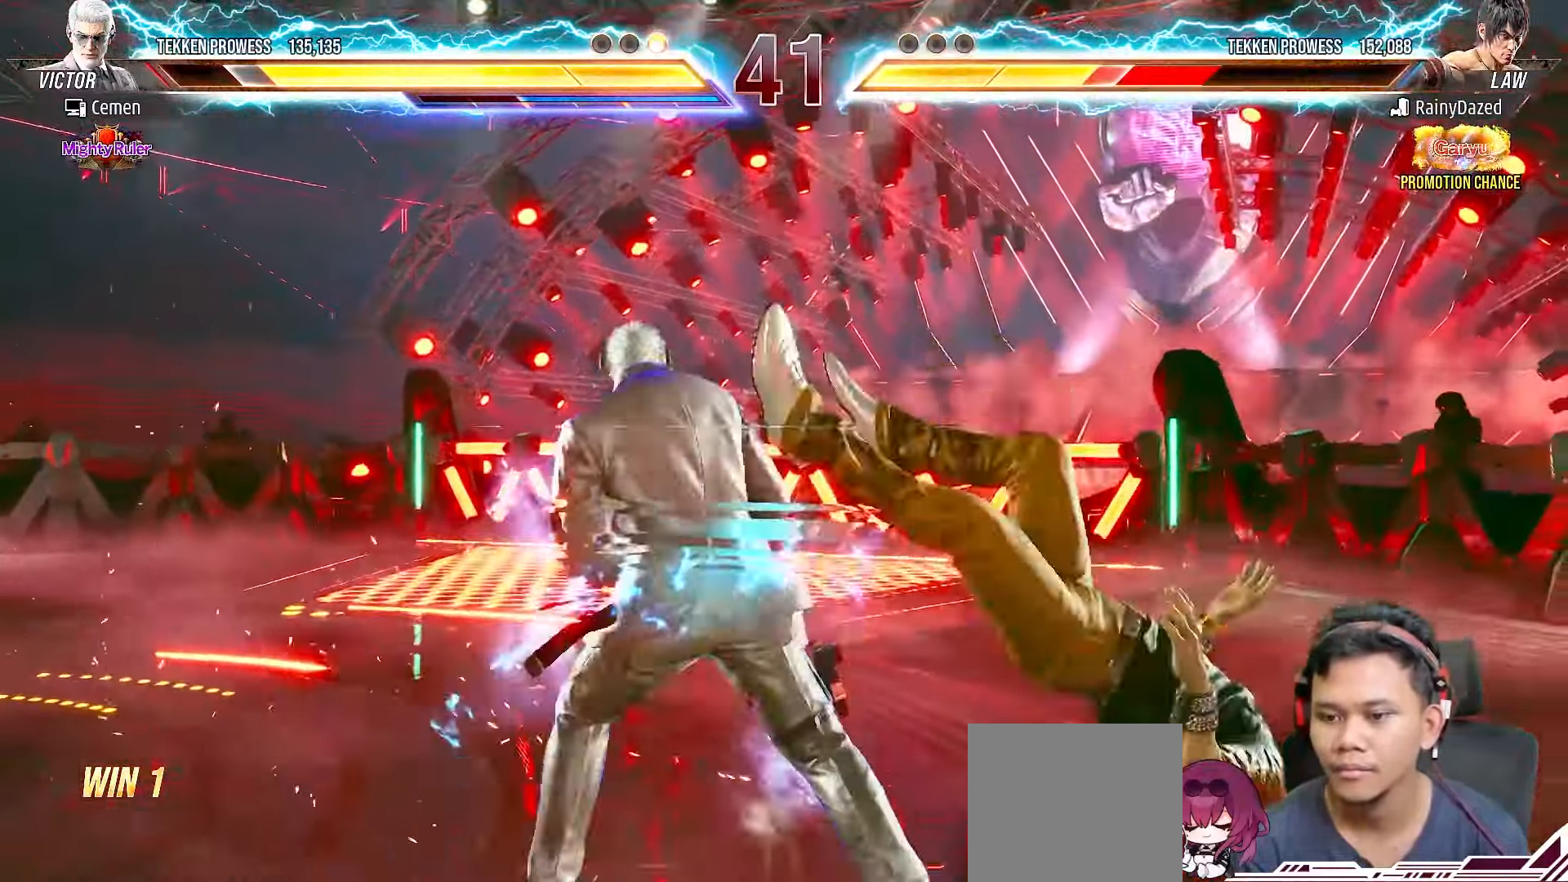
{"buttons": [], "right_stick": "center", "events": [[33, "TRIANGLE", "up"], [117, "TRIANGLE", "down"], [183, "TRIANGLE", "up"], [250, "TRIANGLE", "down"], [350, "TRIANGLE", "up"]]}
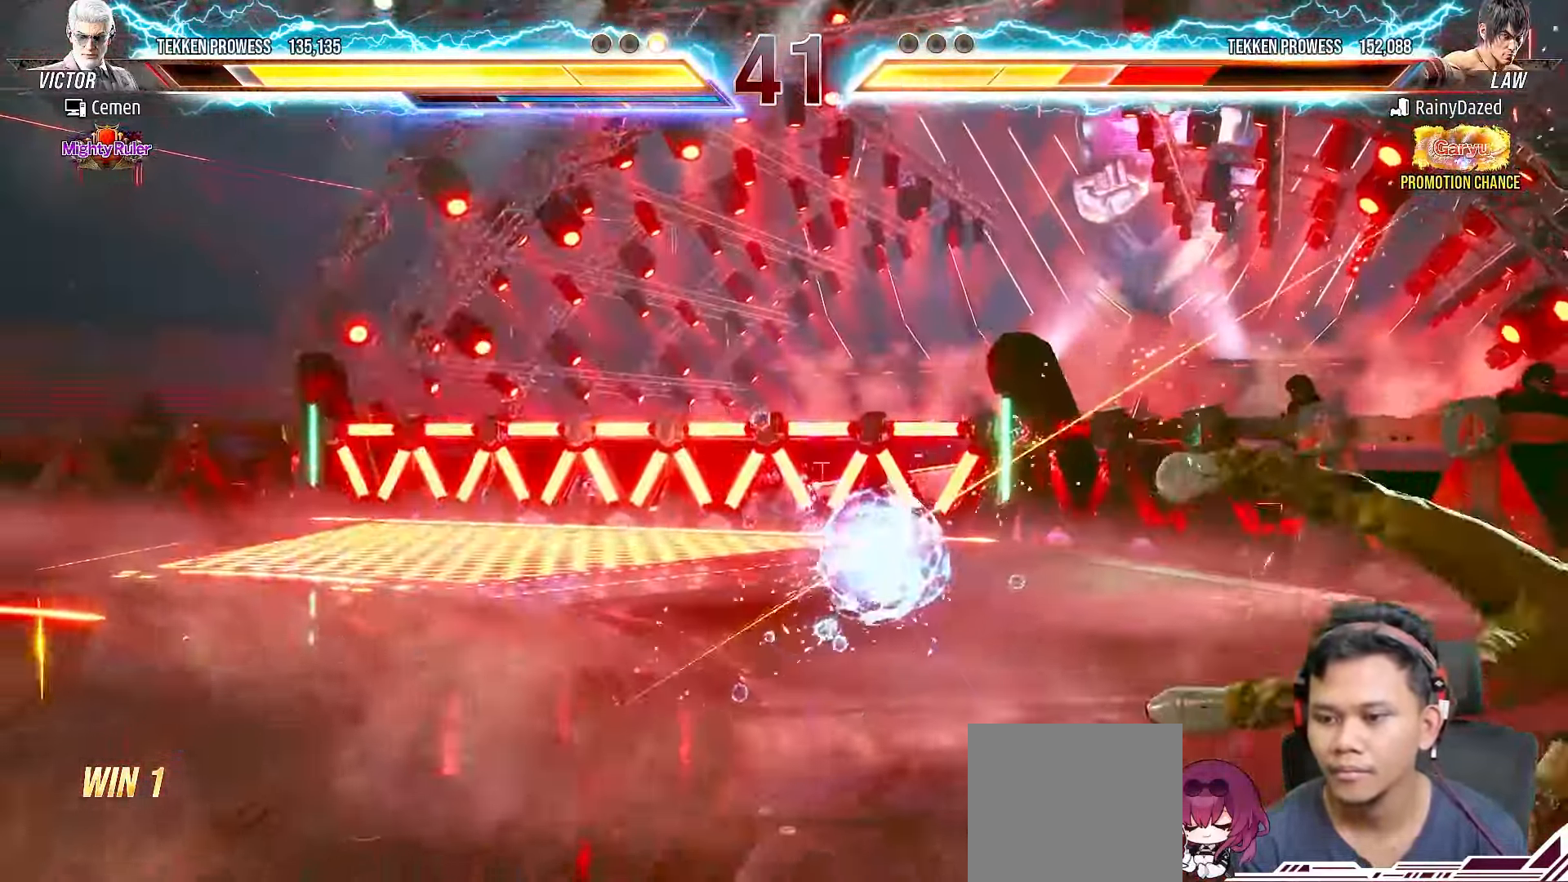
{"buttons": ["DPAD_RIGHT"], "right_stick": "center", "events": [[150, "DPAD_RIGHT", "down"], [233, "DPAD_RIGHT", "up"], [317, "DPAD_RIGHT", "down"], [400, "DPAD_RIGHT", "up"], [450, "DPAD_RIGHT", "down"]]}
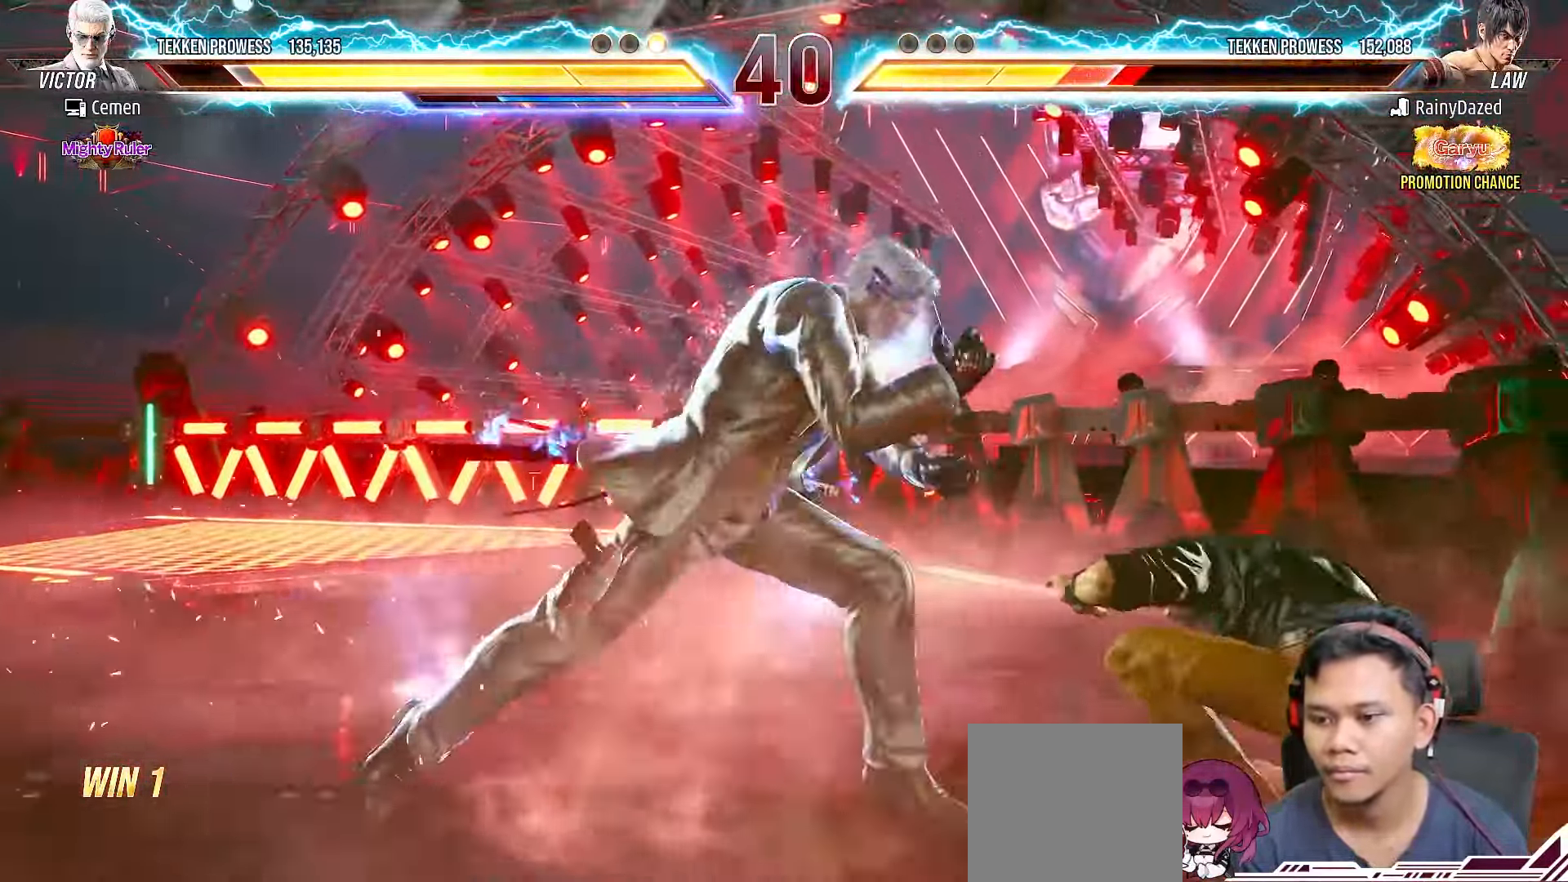
{"buttons": [], "right_stick": "center", "events": [[17, "TRIANGLE", "down"], [117, "TRIANGLE", "up"], [200, "TRIANGLE", "down"], [267, "TRIANGLE", "up"], [333, "TRIANGLE", "down"], [417, "TRIANGLE", "up"], [500, "DPAD_RIGHT", "up"]]}
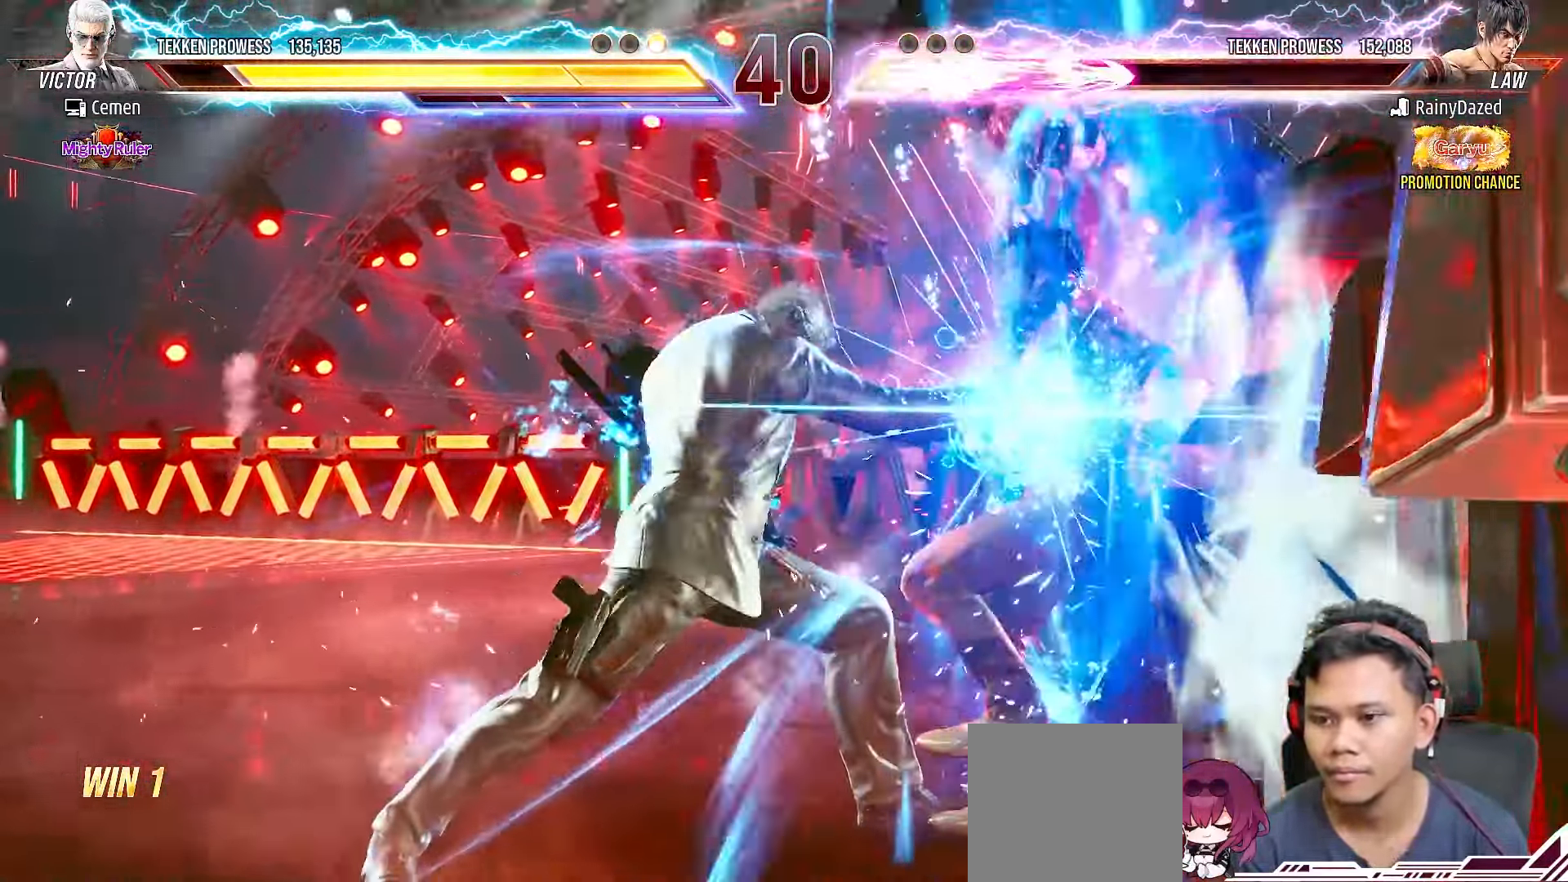
{"buttons": ["SQUARE", "DPAD_UP"], "right_stick": "center", "events": [[300, "DPAD_UP", "down"], [300, "SQUARE", "down"], [367, "SQUARE", "up"], [467, "SQUARE", "down"]]}
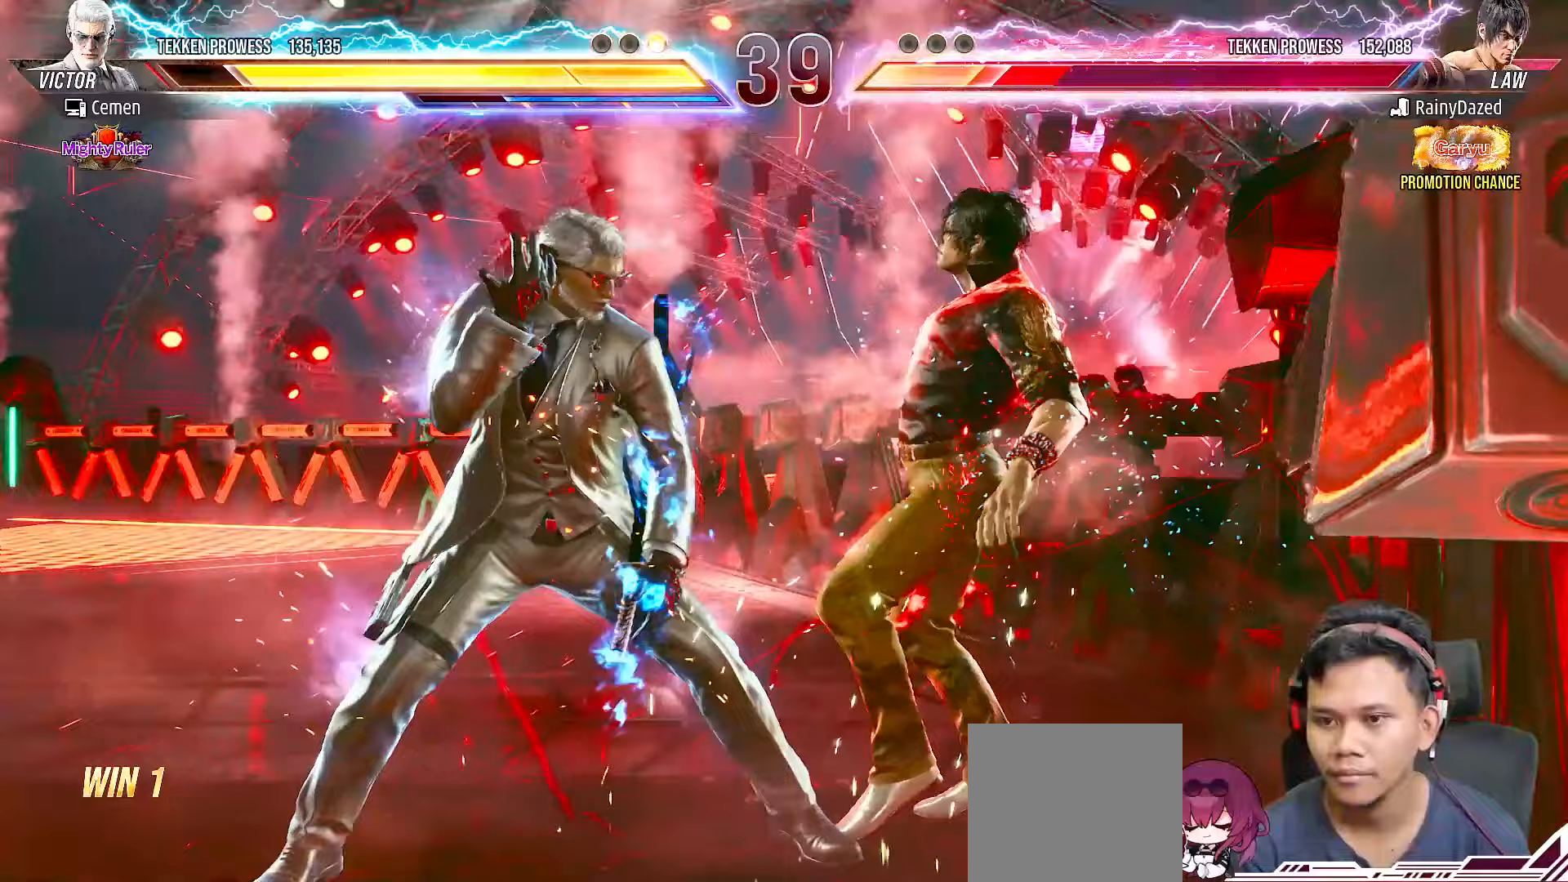
{"buttons": ["DPAD_UP"], "right_stick": "center", "events": [[17, "SQUARE", "up"], [83, "SQUARE", "down"], [183, "SQUARE", "up"], [233, "SQUARE", "down"], [317, "SQUARE", "up"], [400, "SQUARE", "down"], [483, "SQUARE", "up"]]}
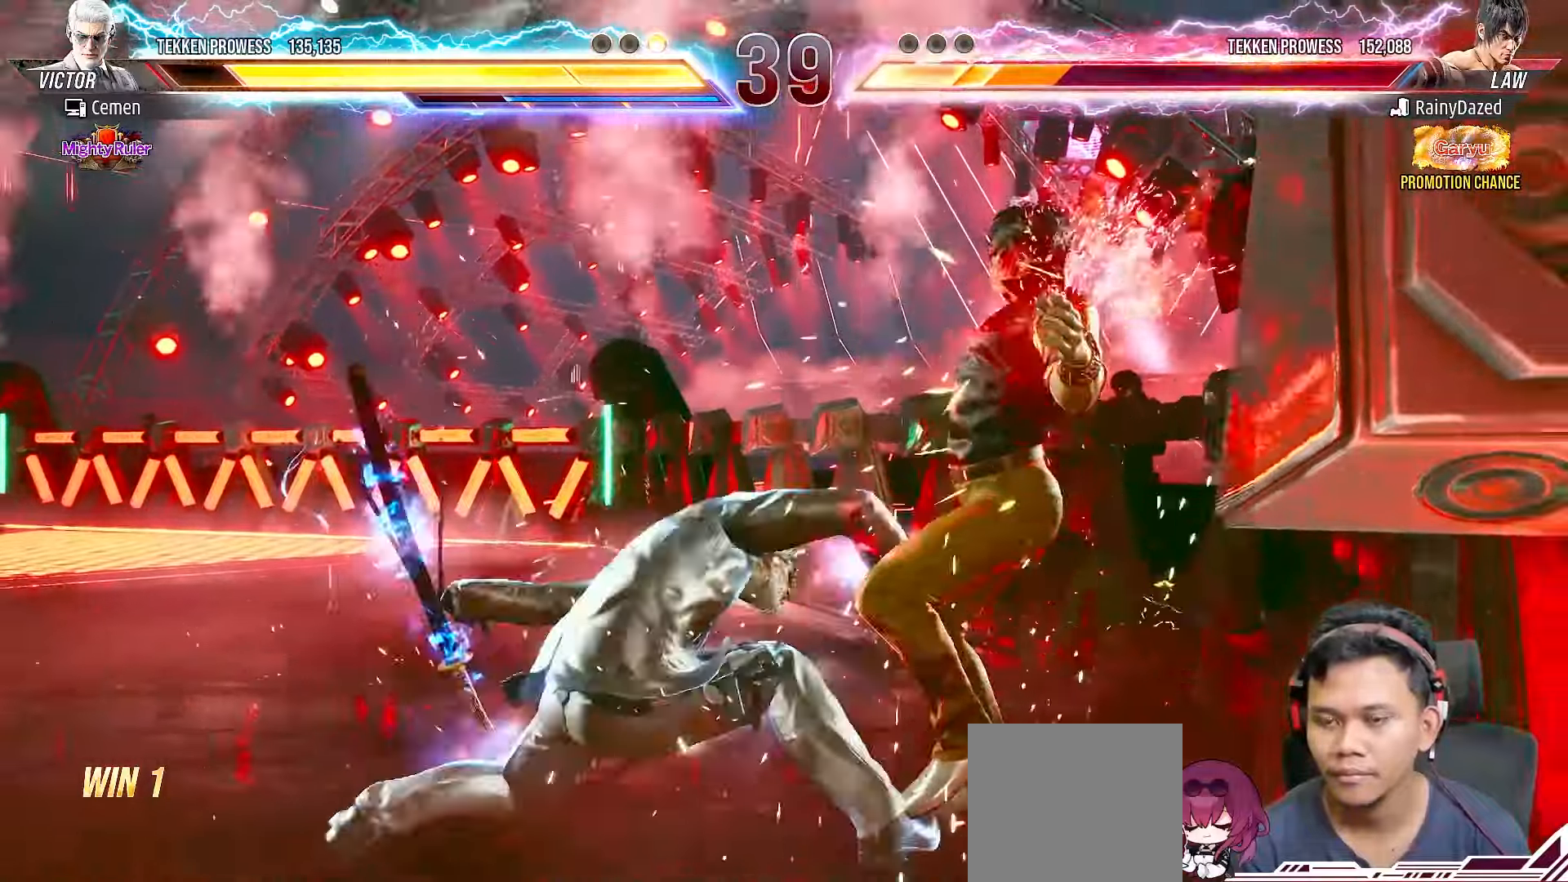
{"buttons": ["DPAD_UP"], "right_stick": "center", "events": [[17, "SQUARE", "down"], [117, "SQUARE", "up"], [167, "DPAD_UP", "up"], [483, "DPAD_UP", "down"]]}
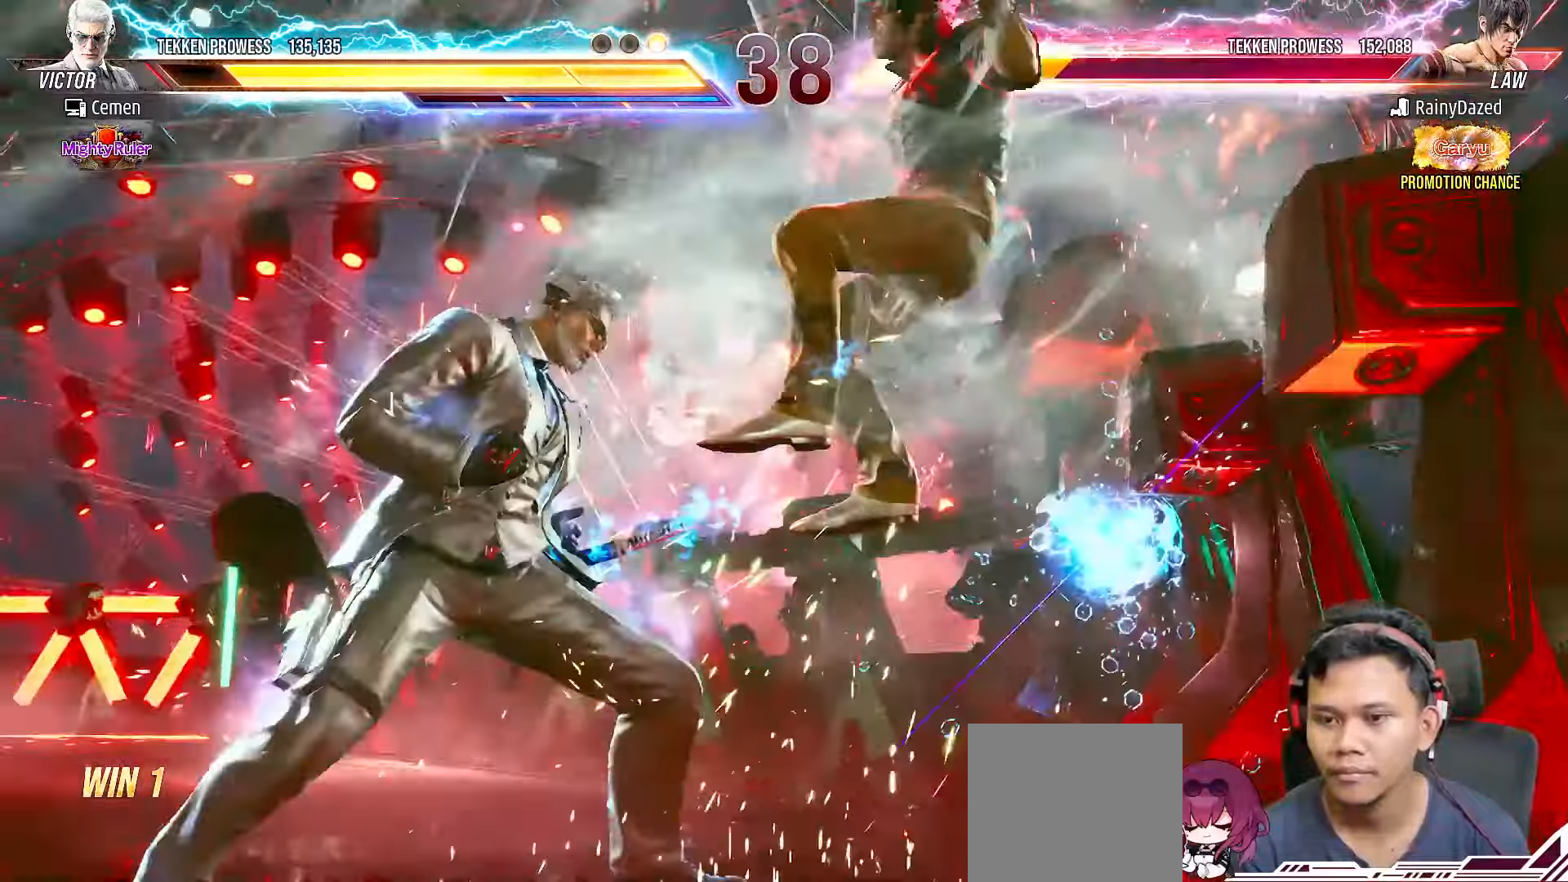
{"buttons": [], "right_stick": "center", "events": [[33, "L2", "down"], [133, "L2", "up"], [200, "L2", "down"], [283, "L2", "up"], [350, "L2", "down"], [467, "L2", "up"], [483, "DPAD_UP", "up"]]}
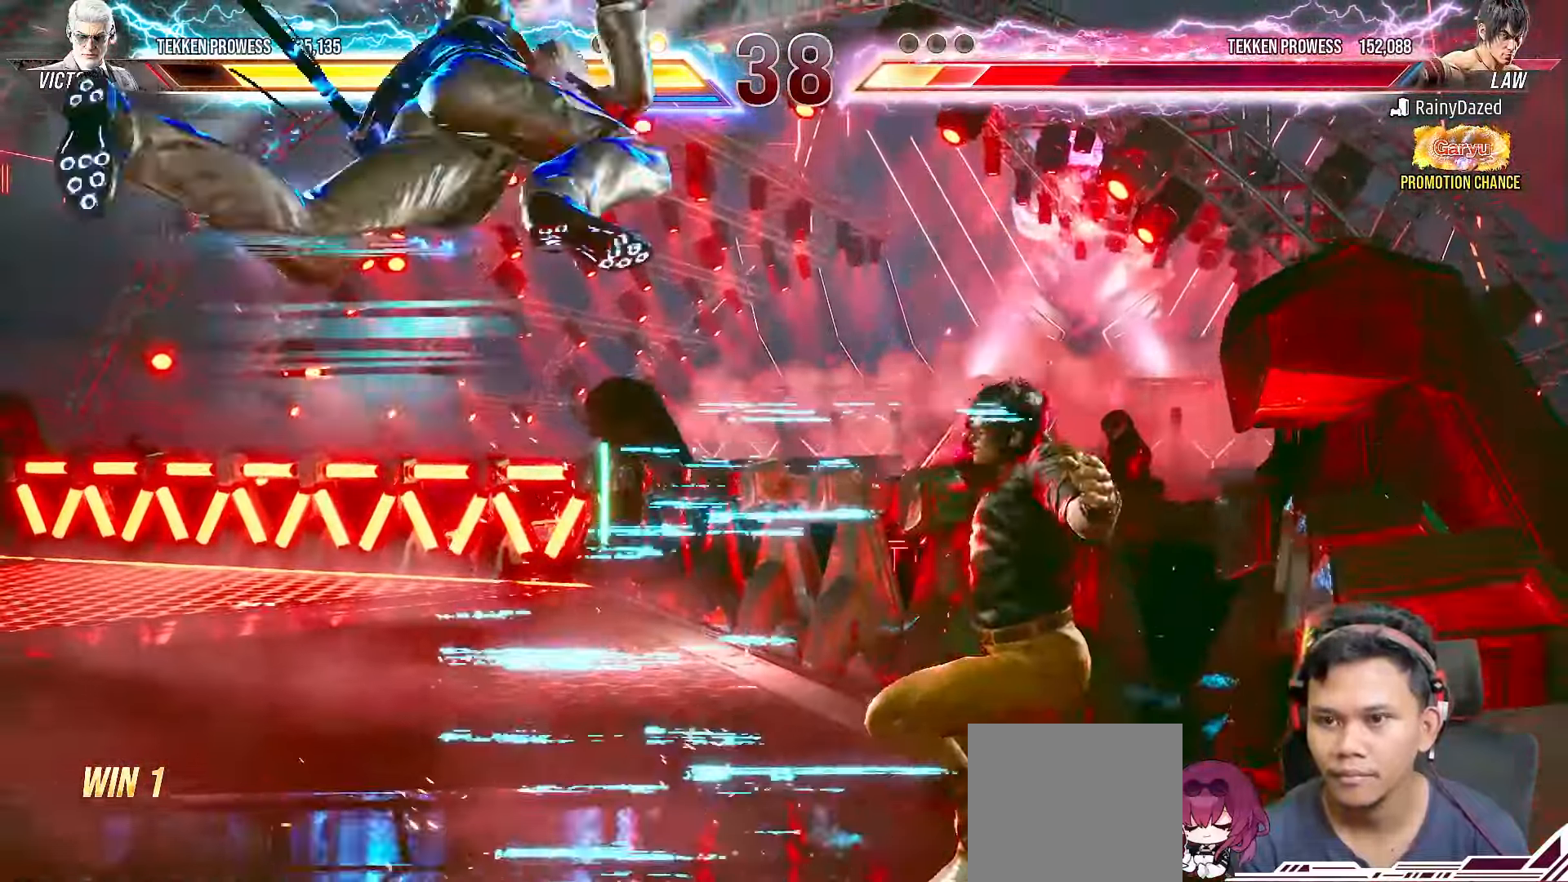
{"buttons": [], "right_stick": "center", "events": []}
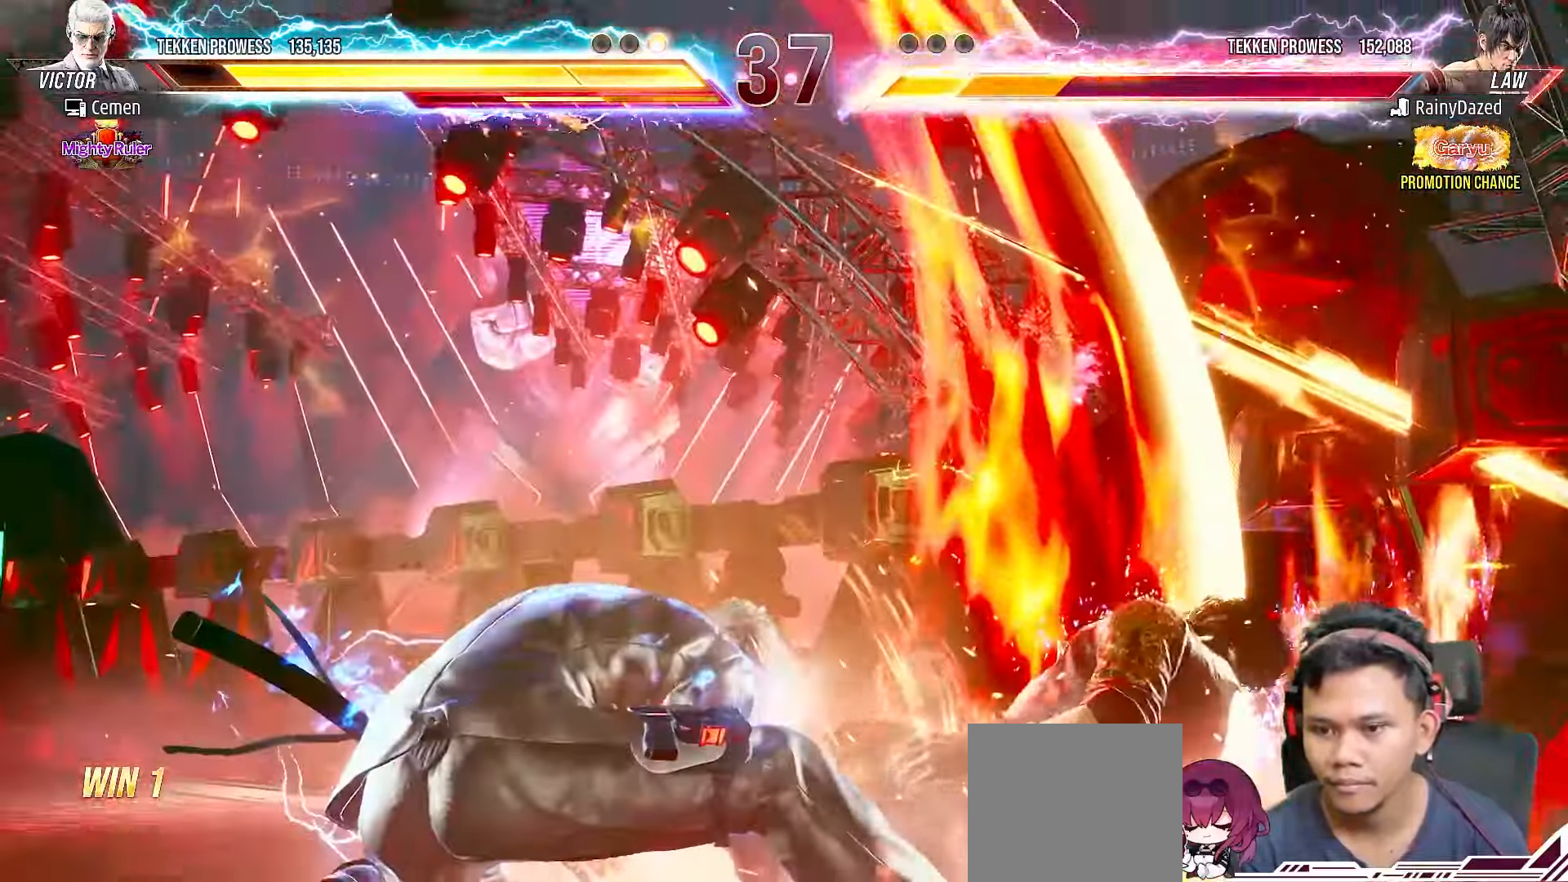
{"buttons": [], "right_stick": "center", "events": []}
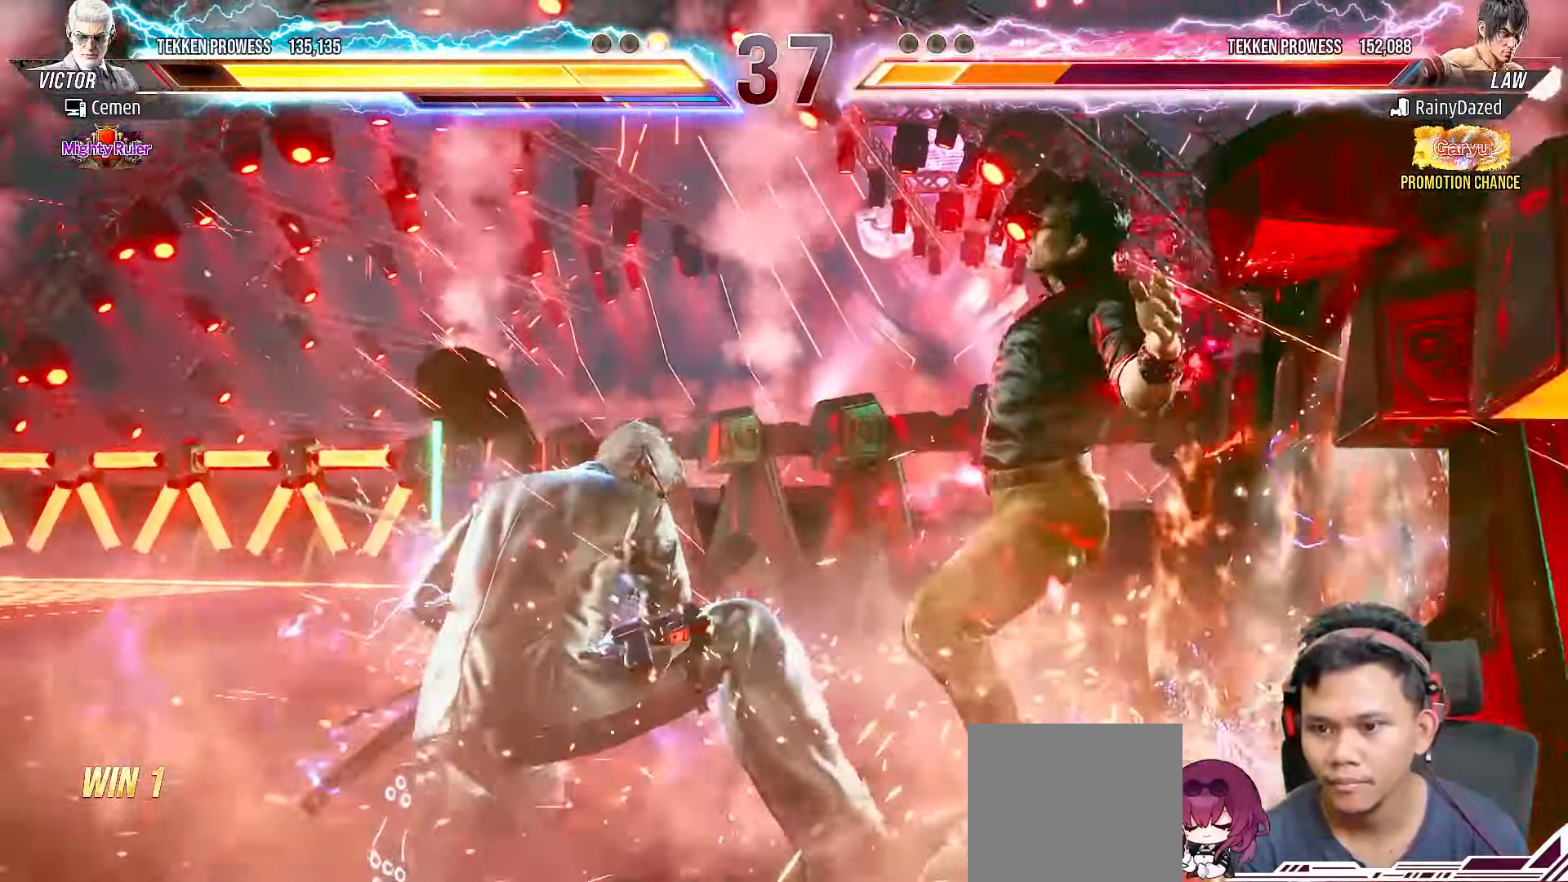
{"buttons": ["DPAD_DOWN", "DPAD_LEFT"], "right_stick": "center", "events": [[167, "DPAD_LEFT", "down"], [183, "DPAD_DOWN", "down"], [217, "CIRCLE", "down"], [317, "CIRCLE", "up"], [383, "CIRCLE", "down"], [467, "CIRCLE", "up"]]}
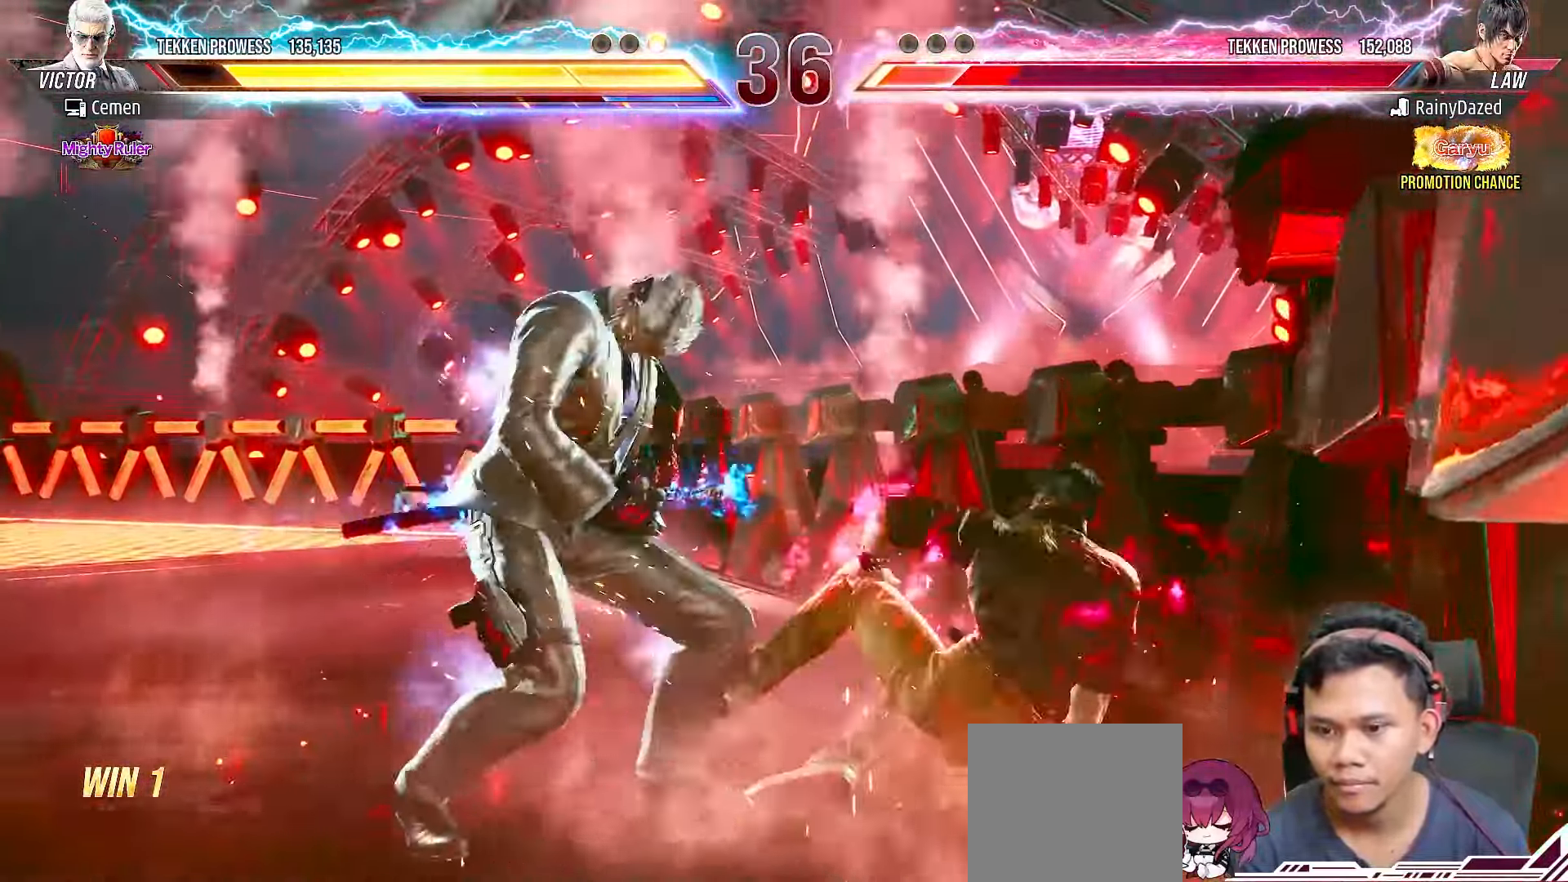
{"buttons": [], "right_stick": "center", "events": [[33, "CIRCLE", "down"], [117, "CIRCLE", "up"], [167, "CIRCLE", "down"], [267, "CIRCLE", "up"], [350, "DPAD_DOWN", "up"], [383, "DPAD_LEFT", "up"]]}